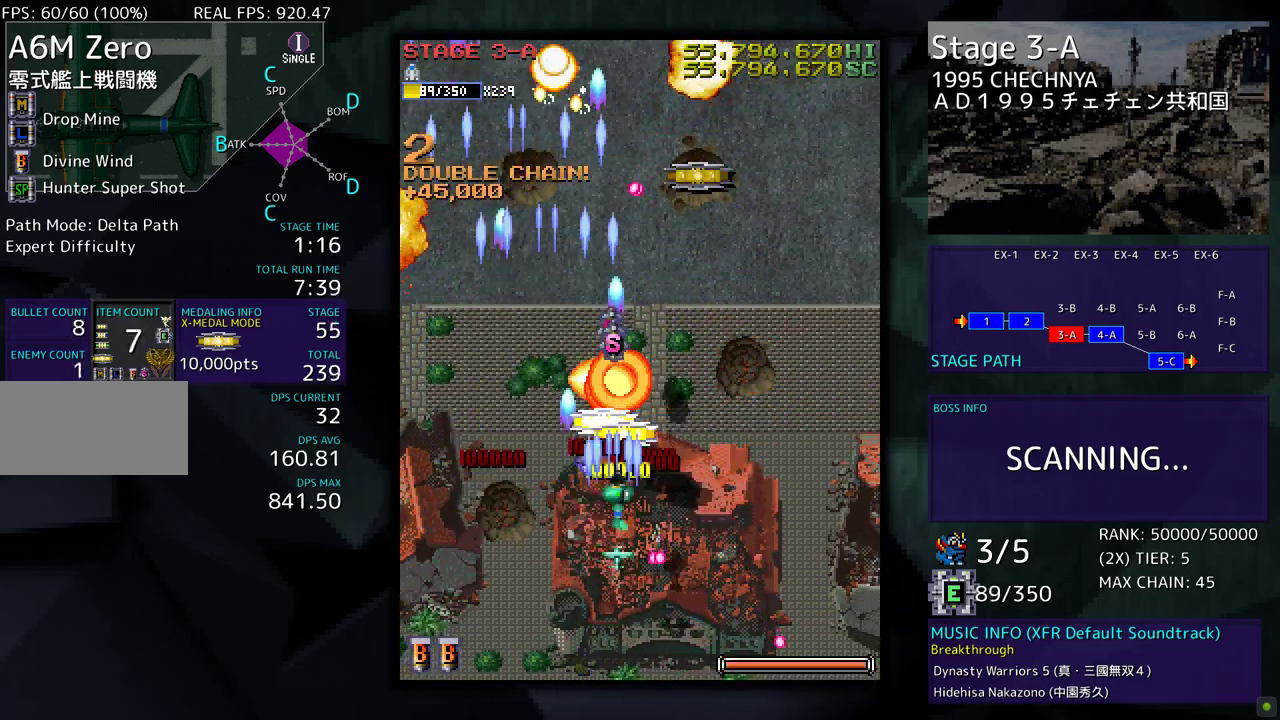
Gameplay with a controller (arcade stick); each line is a JSON object with the inputs held at the frame after it. "events" lists button and stick changes between this image and that frame as [ms after this image, input, new state], when the widget could be followed in between. Not read: L3 R3 other_buttons.
{"buttons": ["DPAD_DOWN", "DPAD_RIGHT"], "events": [[33, "DPAD_RIGHT", "up"], [183, "DPAD_RIGHT", "down"], [183, "DPAD_UP", "up"], [250, "DPAD_DOWN", "down"]]}
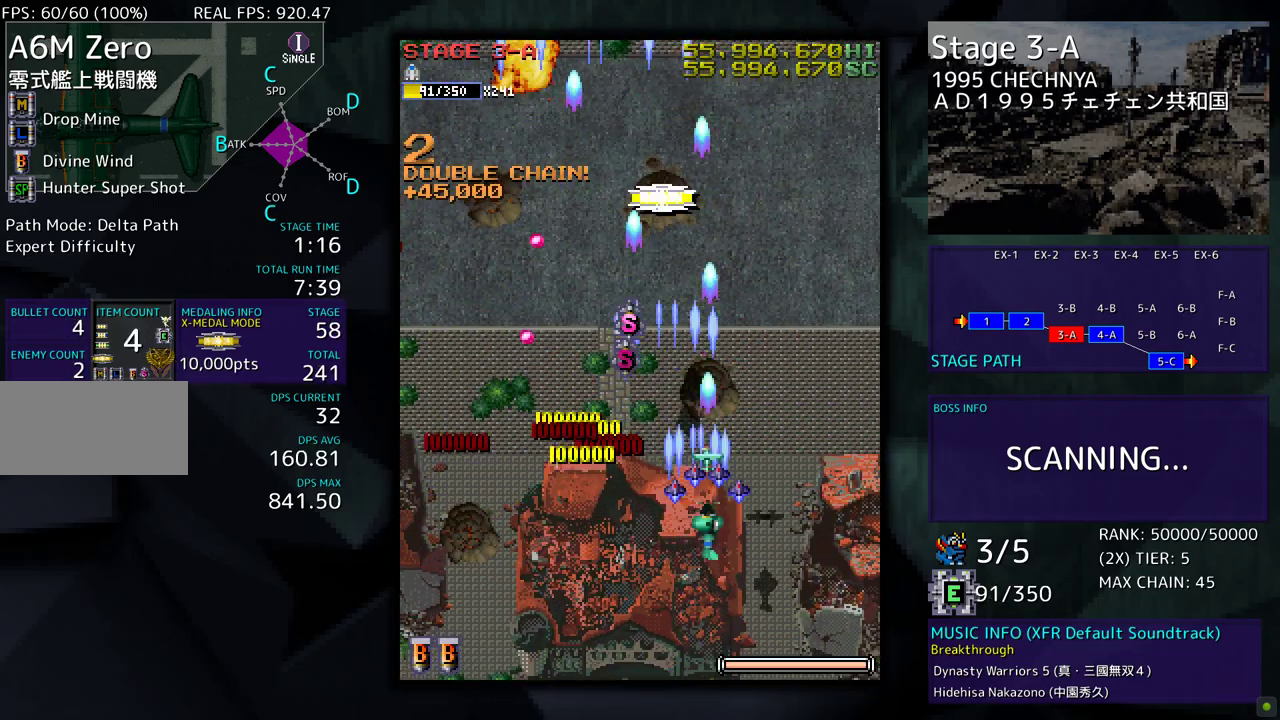
{"buttons": ["DPAD_UP"], "events": [[67, "DPAD_DOWN", "up"], [150, "DPAD_RIGHT", "up"], [333, "DPAD_RIGHT", "down"], [367, "DPAD_UP", "down"], [383, "DPAD_RIGHT", "up"]]}
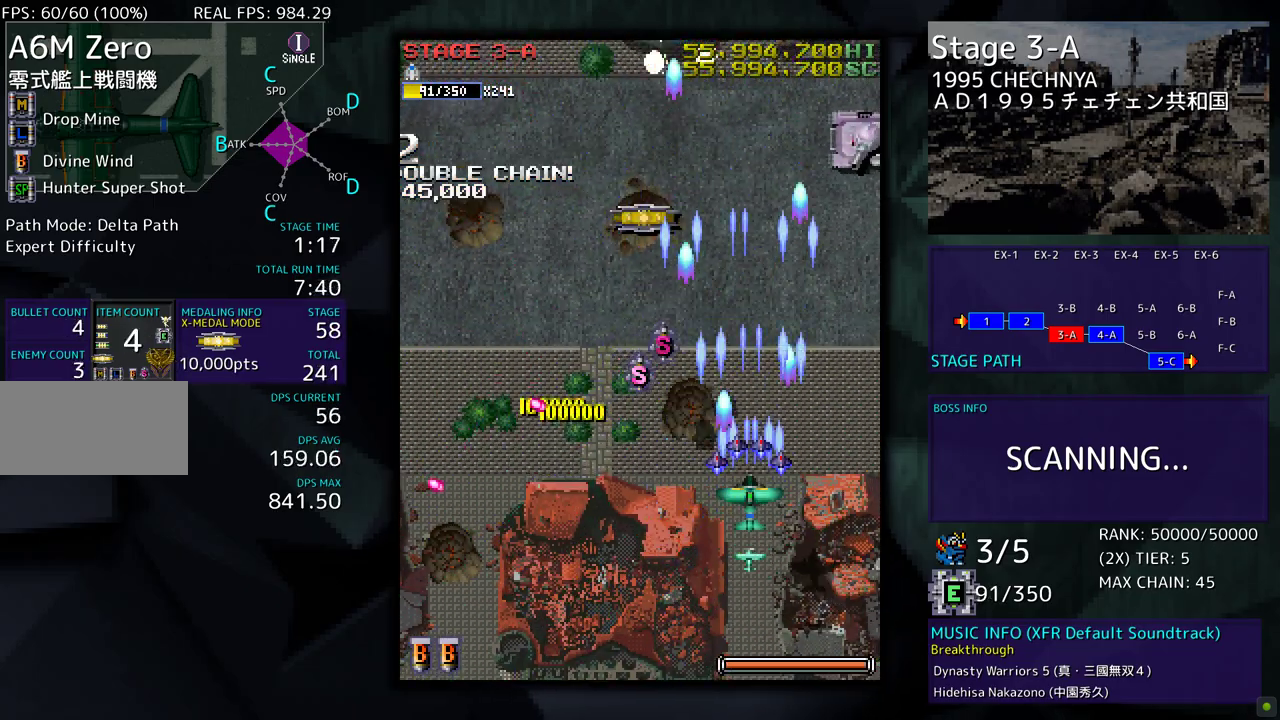
{"buttons": ["DPAD_UP"], "events": [[50, "DPAD_LEFT", "down"], [367, "DPAD_LEFT", "up"]]}
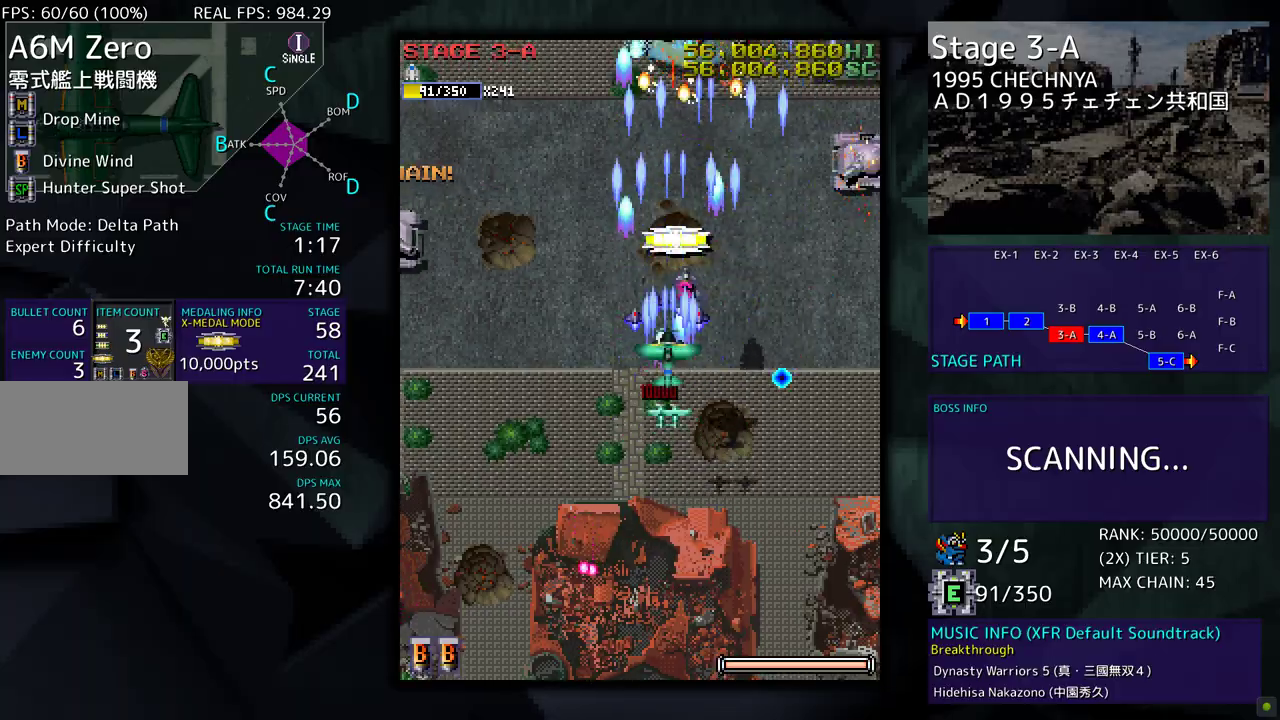
{"buttons": ["DPAD_DOWN", "DPAD_LEFT"], "events": [[50, "DPAD_LEFT", "down"], [83, "DPAD_UP", "up"], [100, "DPAD_DOWN", "down"], [150, "DPAD_LEFT", "up"], [283, "DPAD_LEFT", "down"]]}
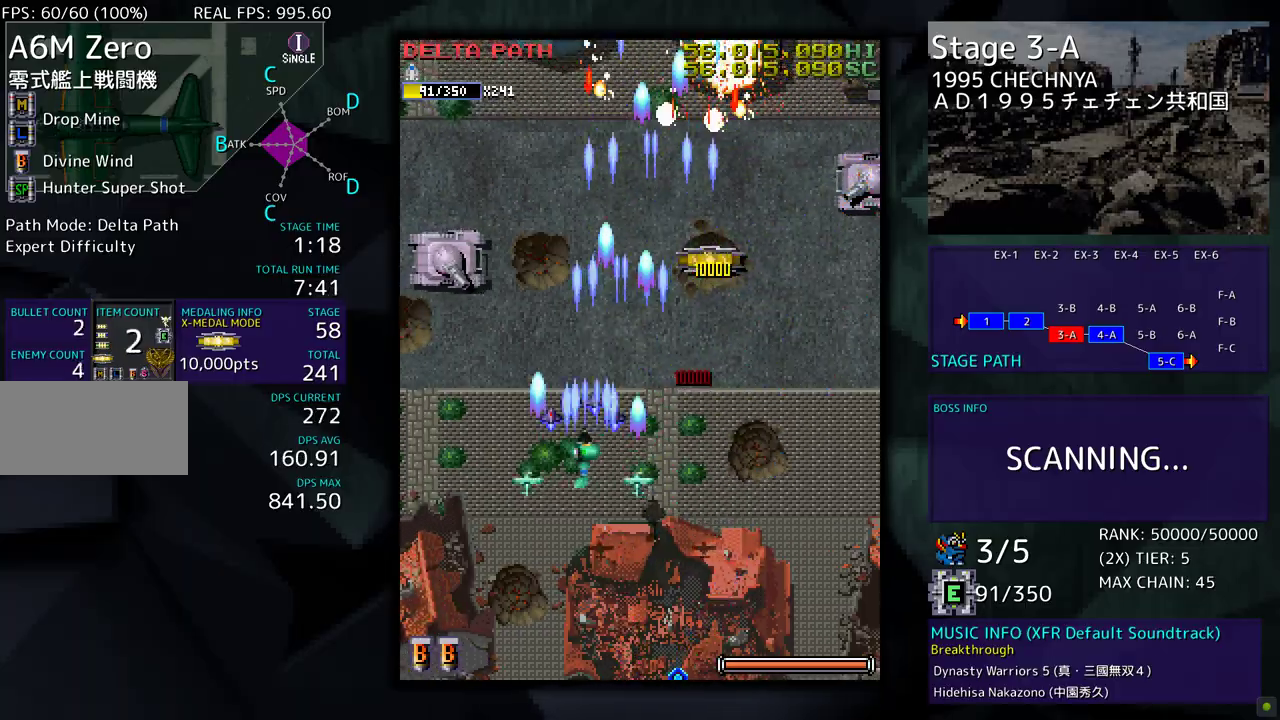
{"buttons": ["DPAD_DOWN", "DPAD_RIGHT"], "events": [[367, "DPAD_LEFT", "up"], [433, "DPAD_RIGHT", "down"]]}
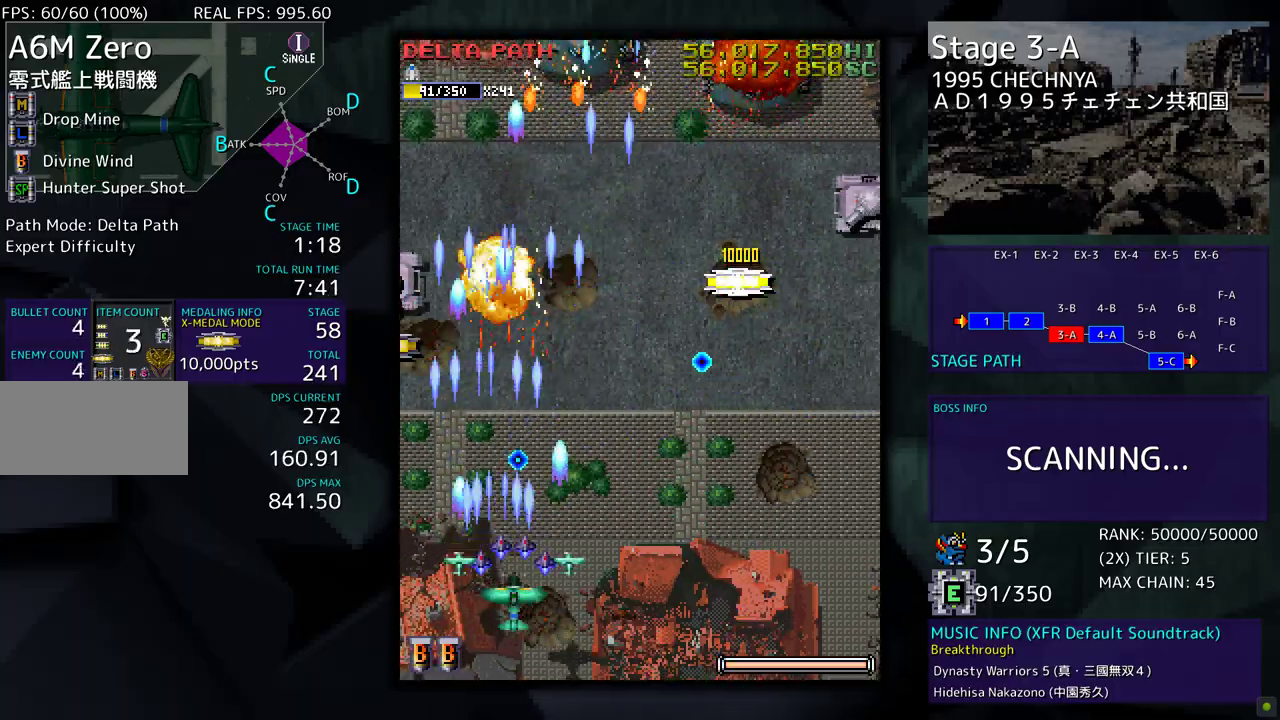
{"buttons": [], "events": [[250, "DPAD_DOWN", "up"], [333, "DPAD_UP", "down"], [450, "DPAD_RIGHT", "up"], [450, "DPAD_UP", "up"]]}
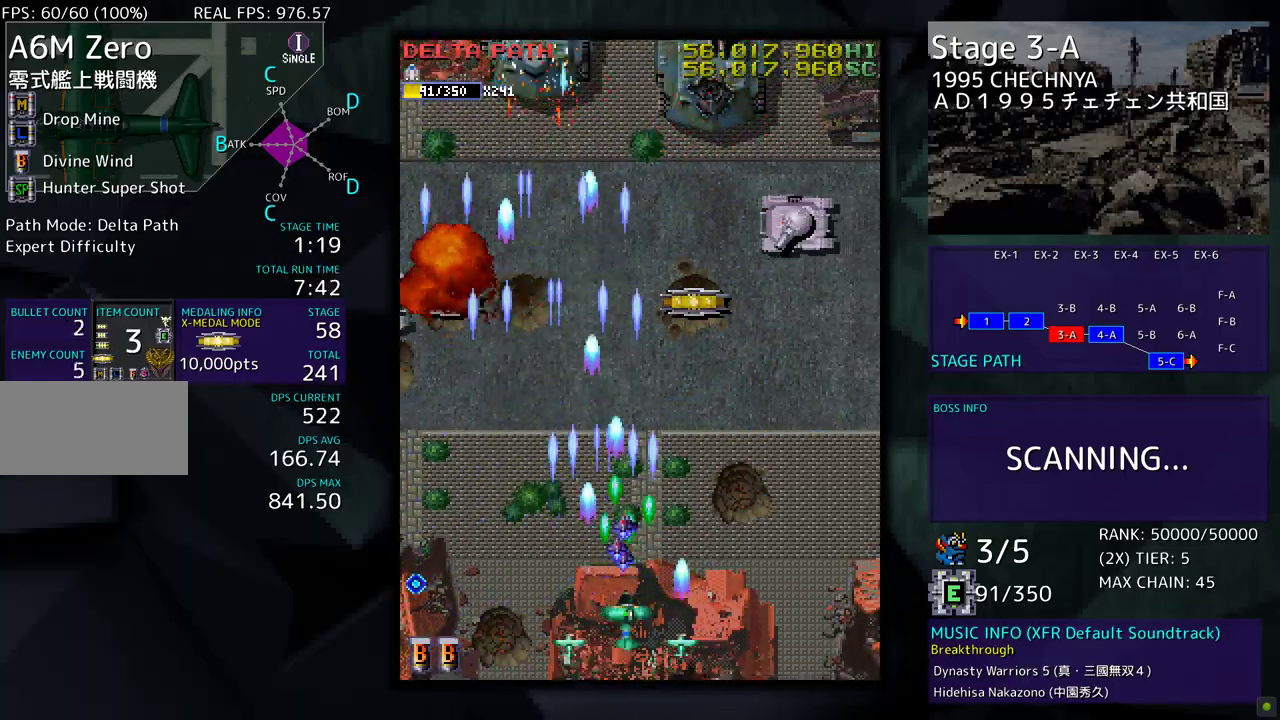
{"buttons": [], "events": [[83, "DPAD_DOWN", "down"], [83, "DPAD_RIGHT", "down"], [383, "DPAD_DOWN", "up"], [417, "DPAD_RIGHT", "up"]]}
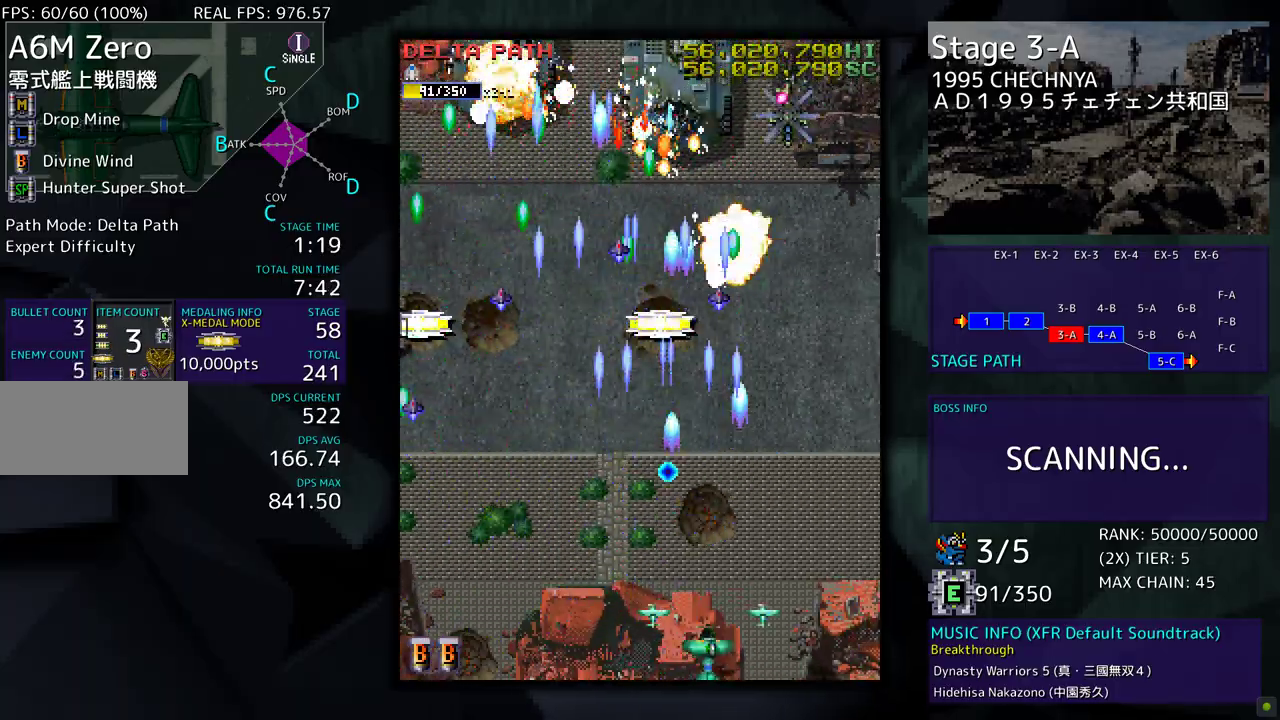
{"buttons": ["DPAD_LEFT"], "events": [[67, "DPAD_RIGHT", "down"], [267, "DPAD_UP", "down"], [317, "DPAD_RIGHT", "up"], [333, "DPAD_LEFT", "down"], [433, "DPAD_UP", "up"]]}
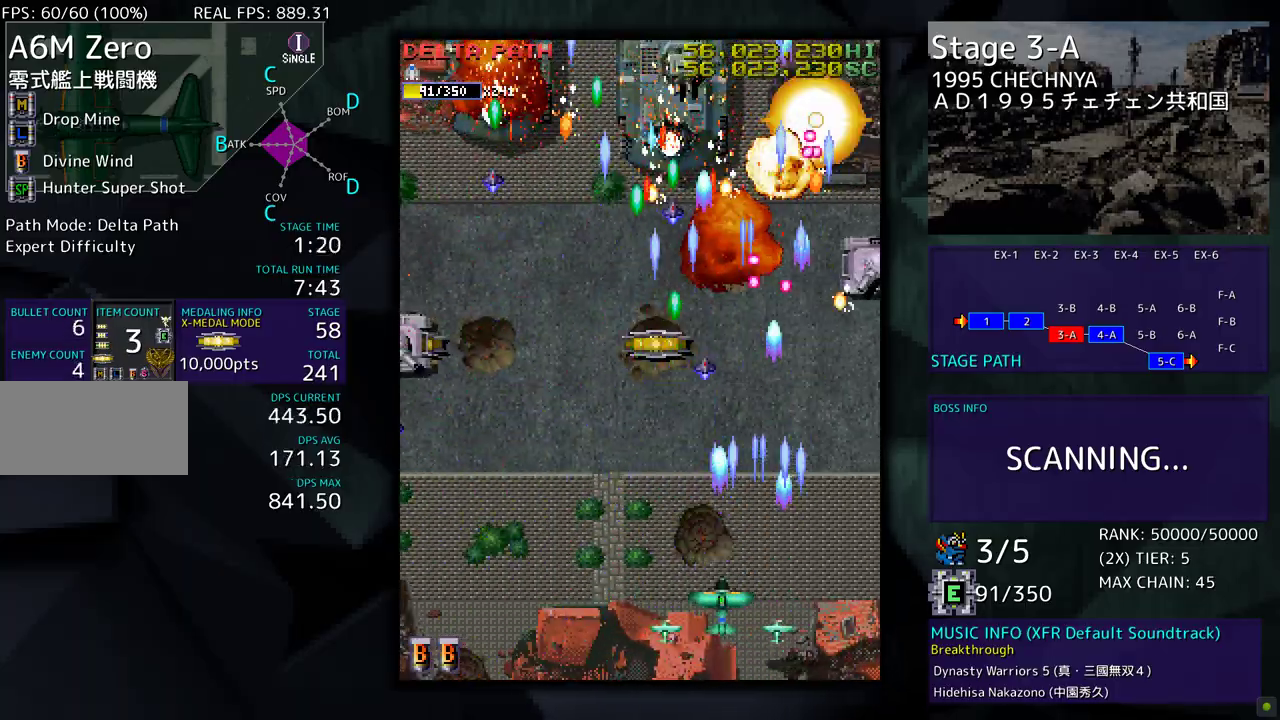
{"buttons": ["DPAD_DOWN", "DPAD_LEFT"], "events": [[50, "DPAD_DOWN", "down"], [150, "DPAD_DOWN", "up"], [433, "DPAD_LEFT", "up"], [500, "DPAD_DOWN", "down"], [500, "DPAD_LEFT", "down"]]}
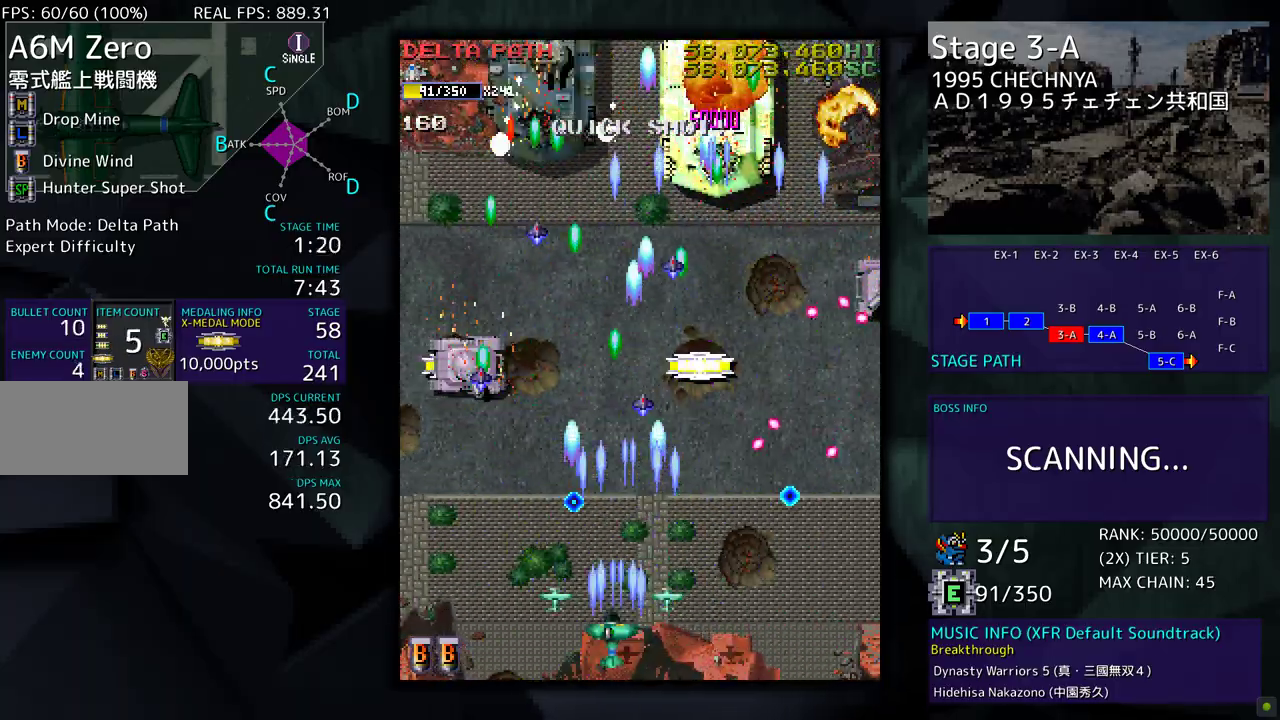
{"buttons": ["DPAD_UP", "DPAD_LEFT"], "events": [[50, "DPAD_DOWN", "up"], [133, "DPAD_LEFT", "up"], [167, "DPAD_LEFT", "down"], [333, "DPAD_LEFT", "up"], [367, "DPAD_LEFT", "down"], [400, "DPAD_UP", "down"]]}
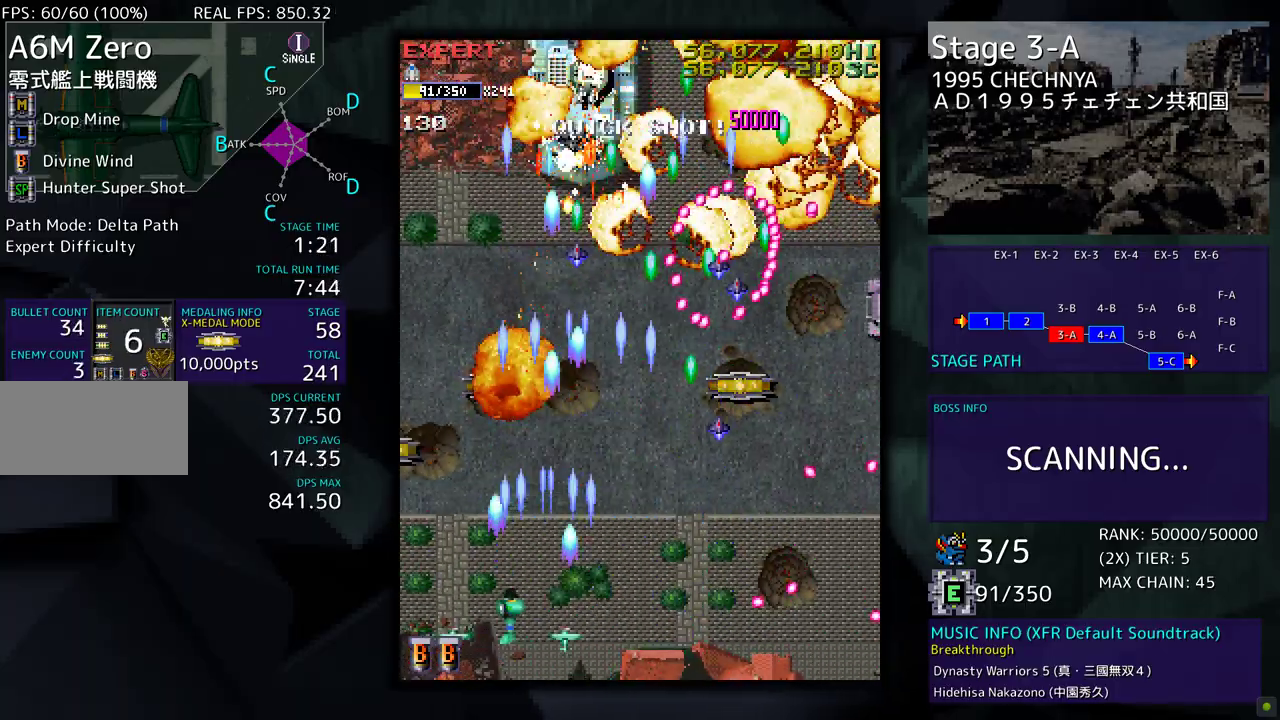
{"buttons": ["DPAD_UP", "DPAD_LEFT"], "events": []}
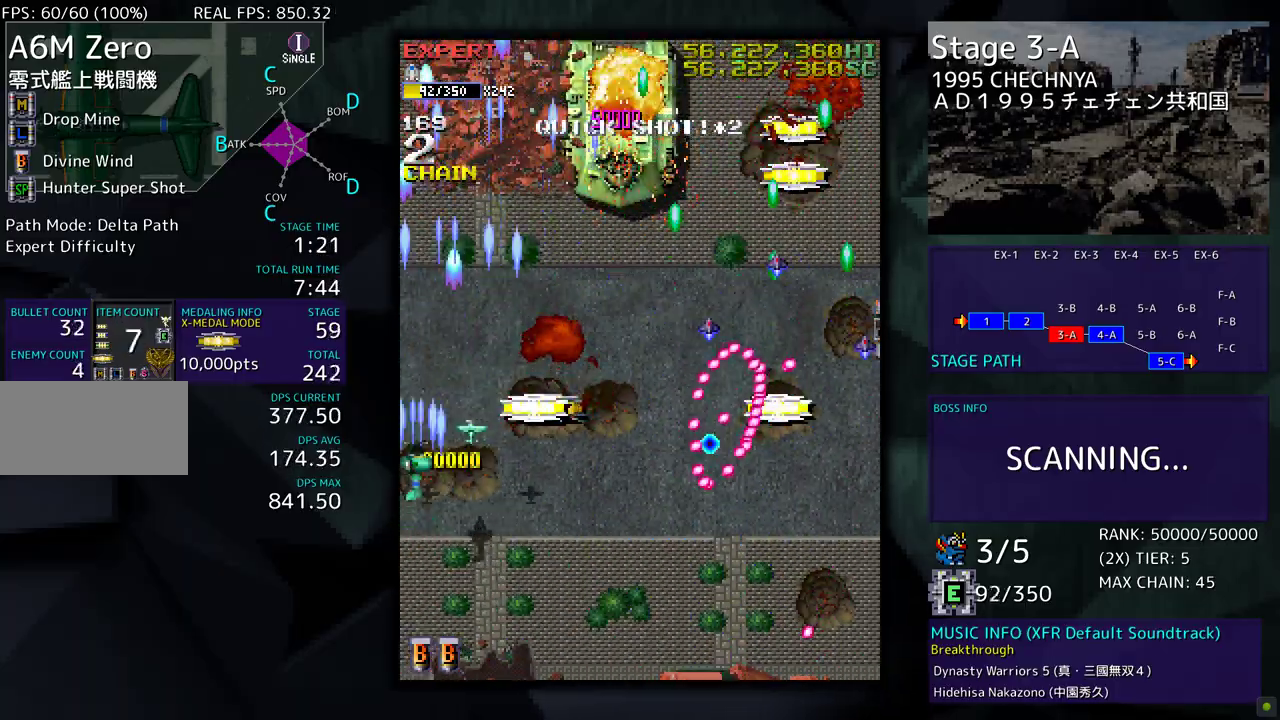
{"buttons": ["DPAD_UP", "DPAD_RIGHT"], "events": [[33, "DPAD_LEFT", "up"], [50, "DPAD_RIGHT", "down"], [50, "DPAD_UP", "up"], [67, "DPAD_DOWN", "down"], [117, "DPAD_RIGHT", "up"], [233, "DPAD_DOWN", "up"], [383, "DPAD_UP", "down"], [400, "DPAD_RIGHT", "down"]]}
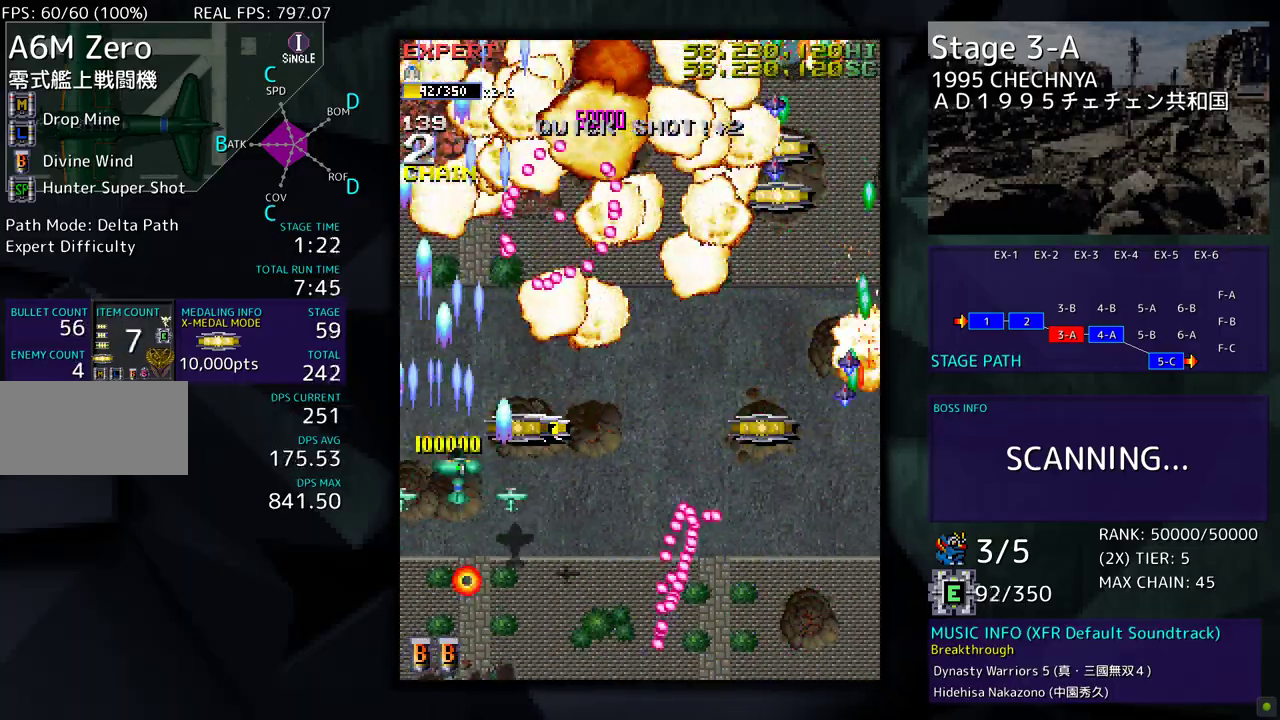
{"buttons": ["DPAD_RIGHT"], "events": [[117, "DPAD_UP", "up"], [167, "DPAD_DOWN", "down"], [433, "DPAD_DOWN", "up"]]}
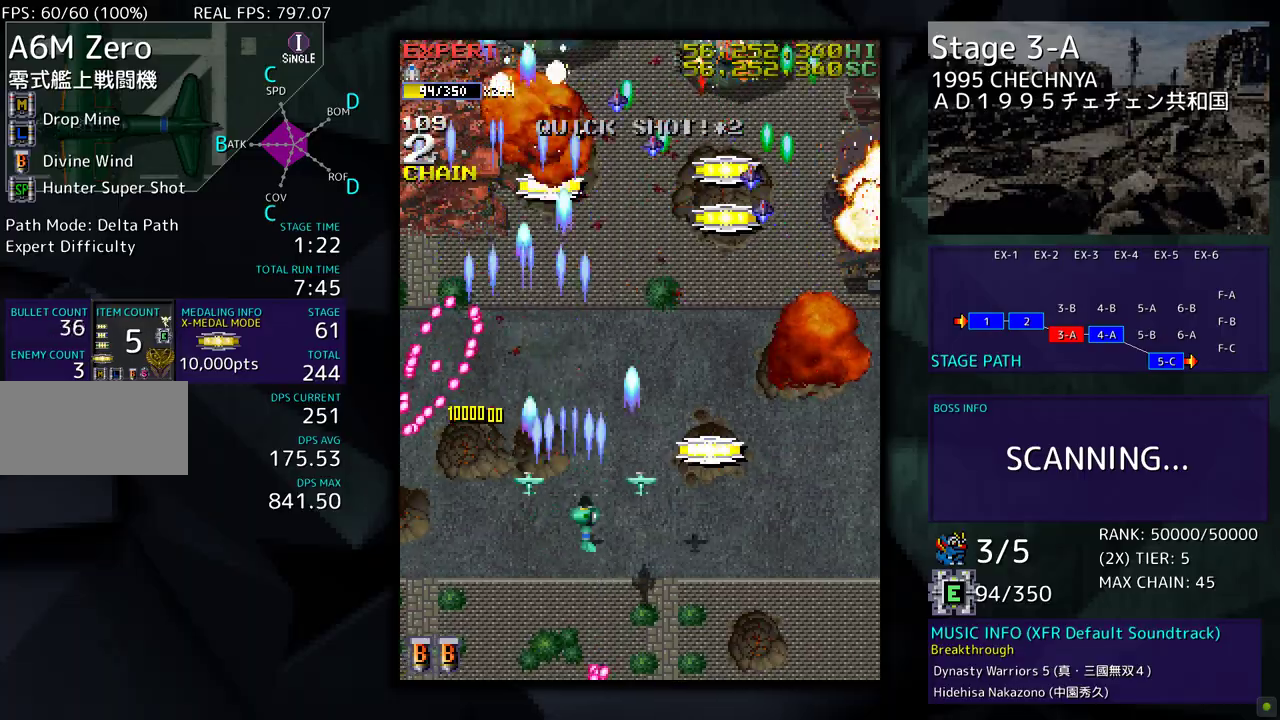
{"buttons": ["DPAD_UP", "DPAD_LEFT"], "events": [[150, "DPAD_UP", "down"], [217, "DPAD_RIGHT", "up"], [250, "DPAD_LEFT", "down"]]}
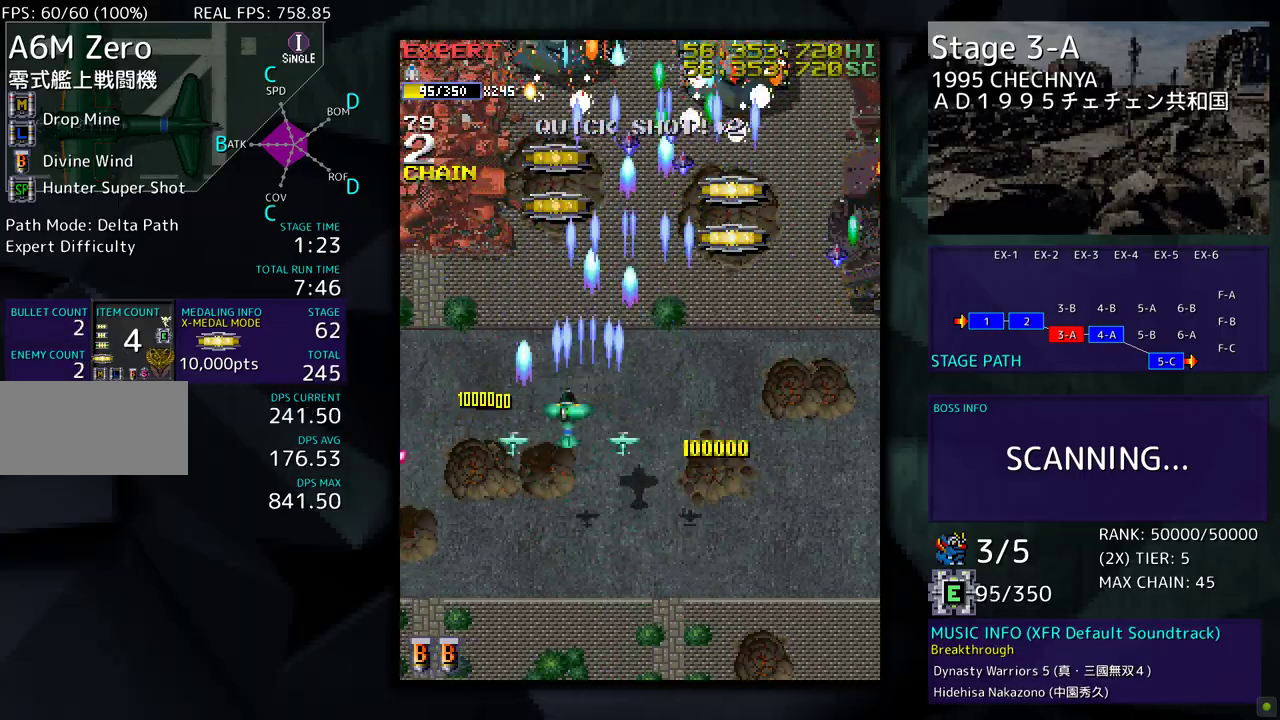
{"buttons": ["DPAD_RIGHT"], "events": [[33, "DPAD_LEFT", "up"], [33, "DPAD_UP", "up"], [433, "DPAD_RIGHT", "down"]]}
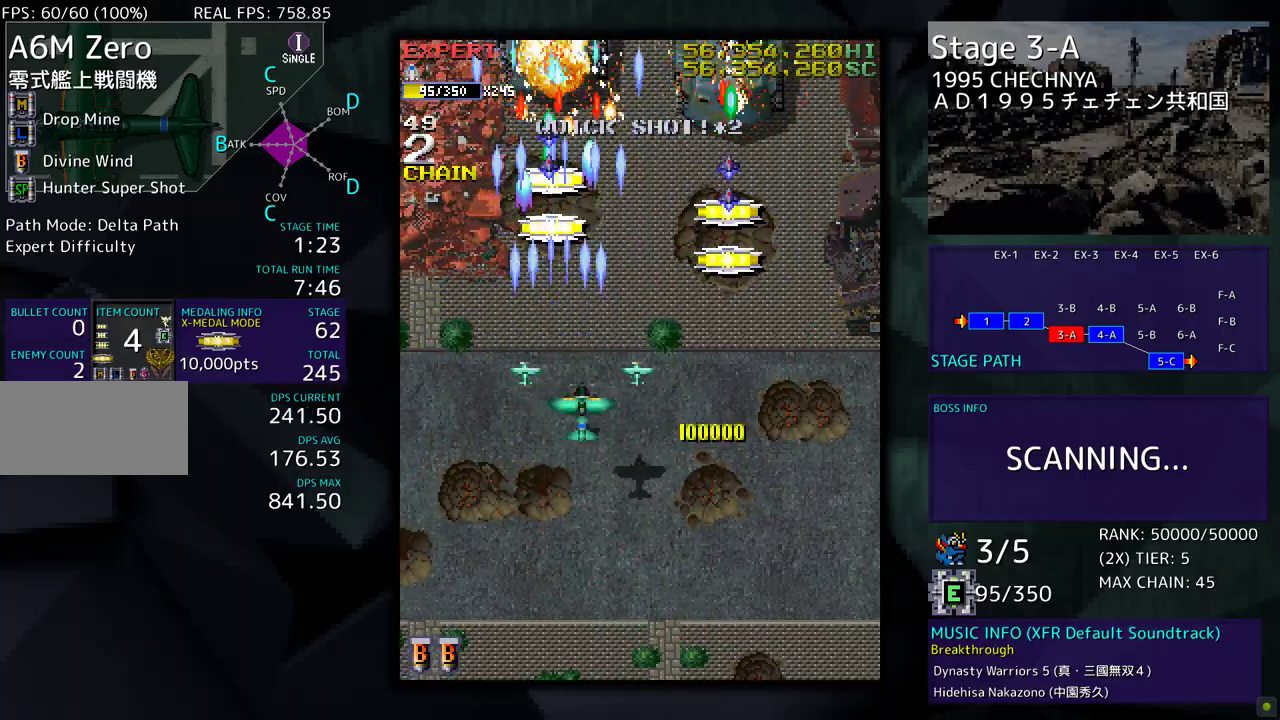
{"buttons": [], "events": [[267, "DPAD_UP", "down"], [333, "DPAD_UP", "up"], [367, "DPAD_DOWN", "down"], [433, "DPAD_RIGHT", "up"], [467, "DPAD_DOWN", "up"], [467, "DPAD_LEFT", "down"], [483, "DPAD_LEFT", "up"]]}
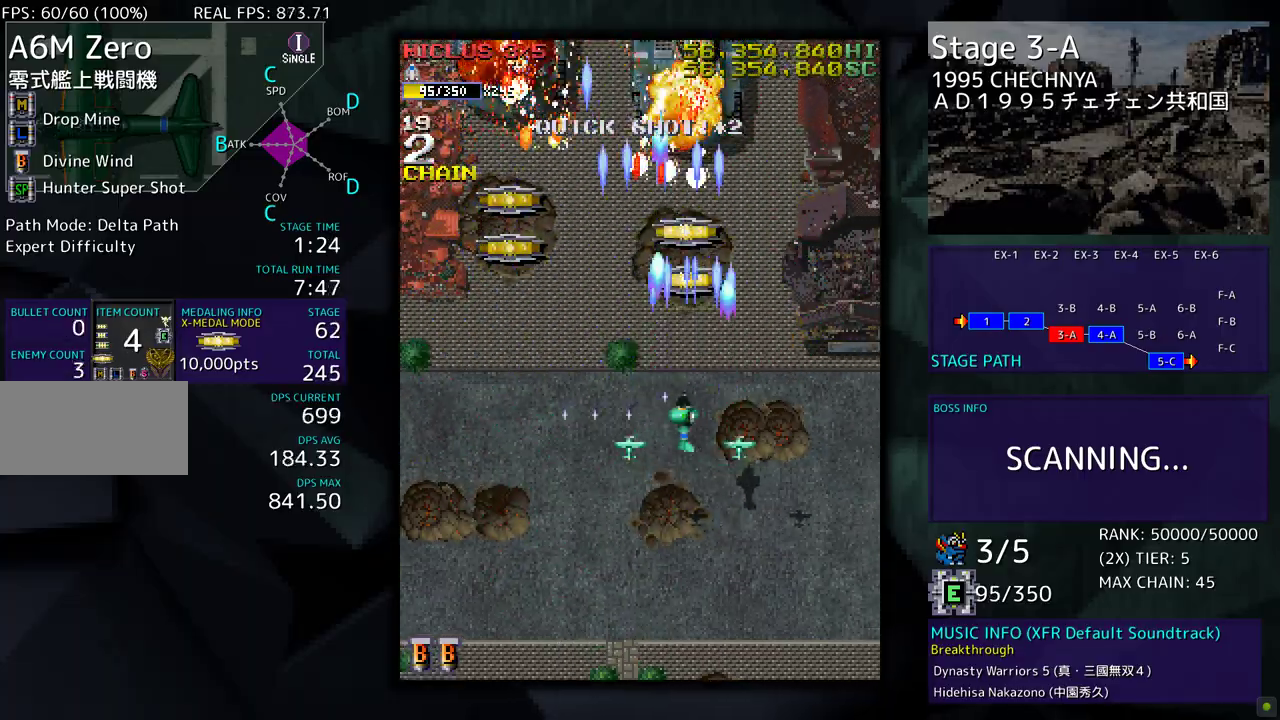
{"buttons": ["DPAD_LEFT"], "events": [[67, "DPAD_DOWN", "down"], [100, "DPAD_LEFT", "down"], [133, "DPAD_DOWN", "up"], [200, "DPAD_LEFT", "up"], [267, "DPAD_DOWN", "down"], [367, "DPAD_DOWN", "up"], [450, "DPAD_LEFT", "down"]]}
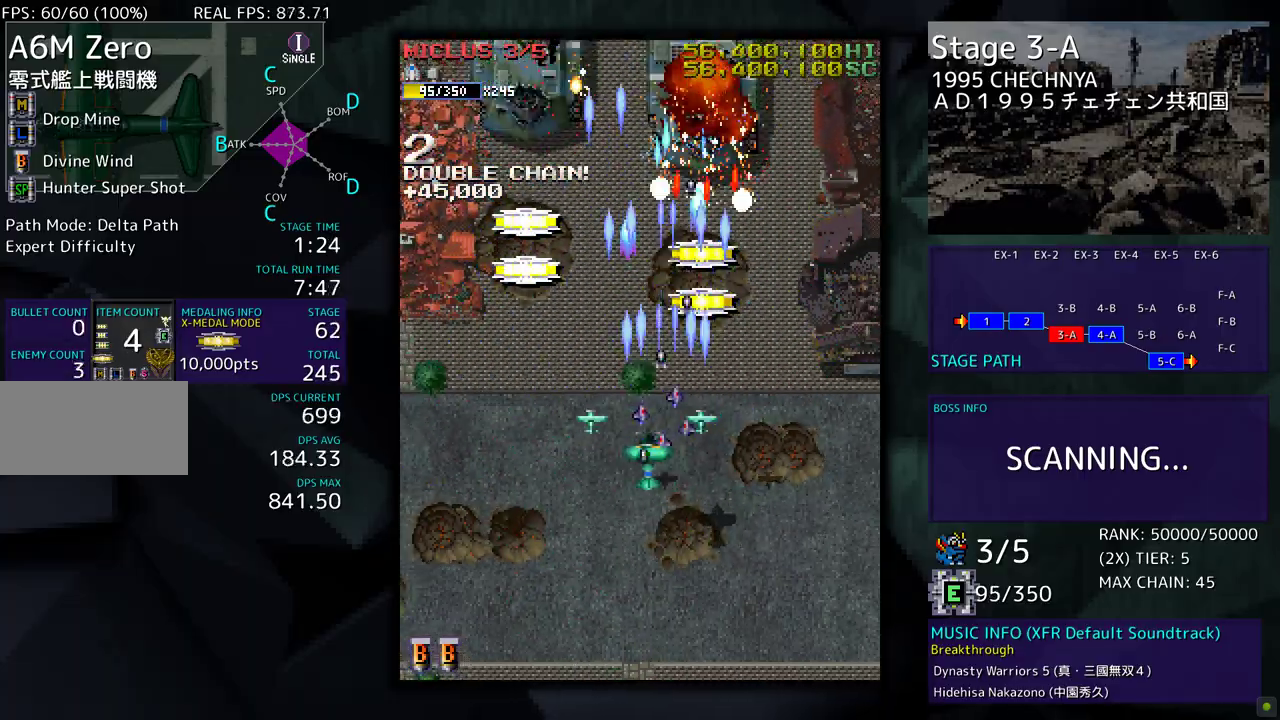
{"buttons": ["DPAD_DOWN", "DPAD_RIGHT"], "events": [[50, "DPAD_UP", "down"], [267, "DPAD_UP", "up"], [383, "DPAD_DOWN", "down"], [383, "DPAD_LEFT", "up"], [383, "DPAD_RIGHT", "down"]]}
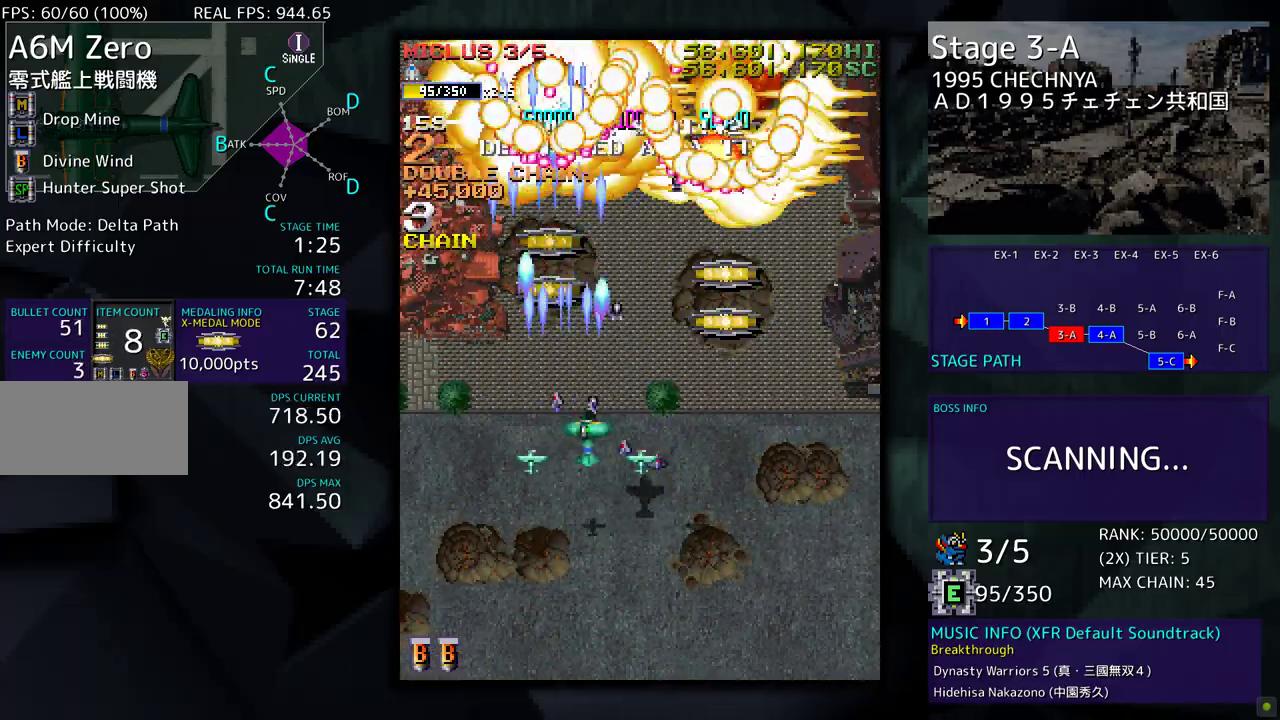
{"buttons": ["DPAD_DOWN", "DPAD_RIGHT"], "events": [[217, "DPAD_RIGHT", "up"], [300, "DPAD_LEFT", "down"], [383, "DPAD_LEFT", "up"], [433, "DPAD_RIGHT", "down"]]}
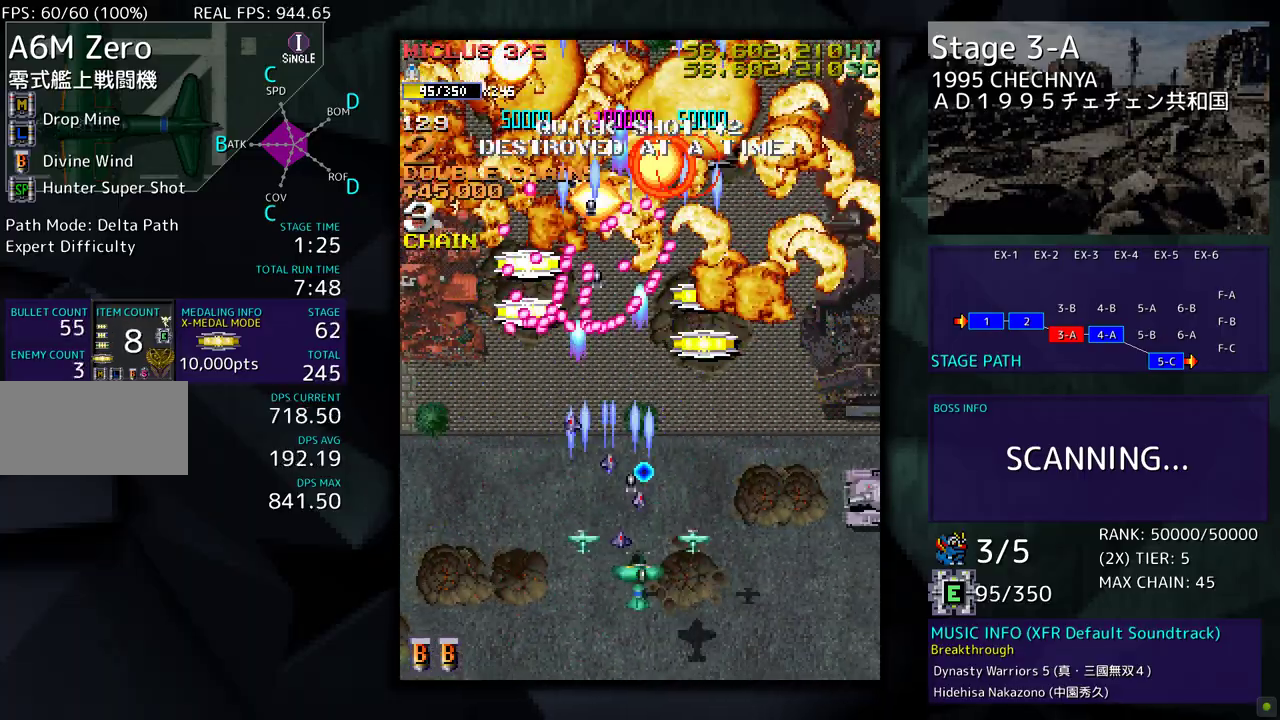
{"buttons": ["DPAD_UP", "DPAD_RIGHT"], "events": [[317, "DPAD_DOWN", "up"], [433, "DPAD_UP", "down"]]}
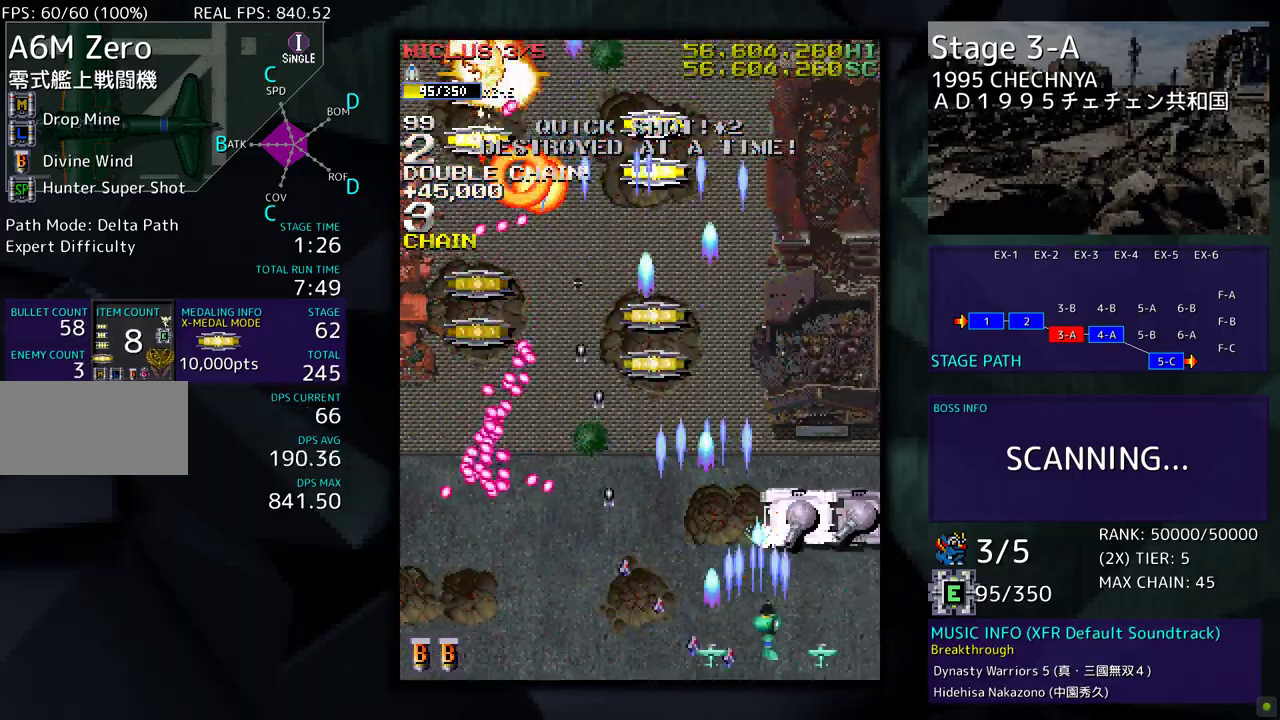
{"buttons": ["DPAD_UP", "DPAD_RIGHT"], "events": [[117, "DPAD_RIGHT", "up"], [167, "DPAD_LEFT", "down"], [233, "DPAD_LEFT", "up"], [267, "DPAD_RIGHT", "down"], [267, "DPAD_UP", "up"], [417, "DPAD_UP", "down"]]}
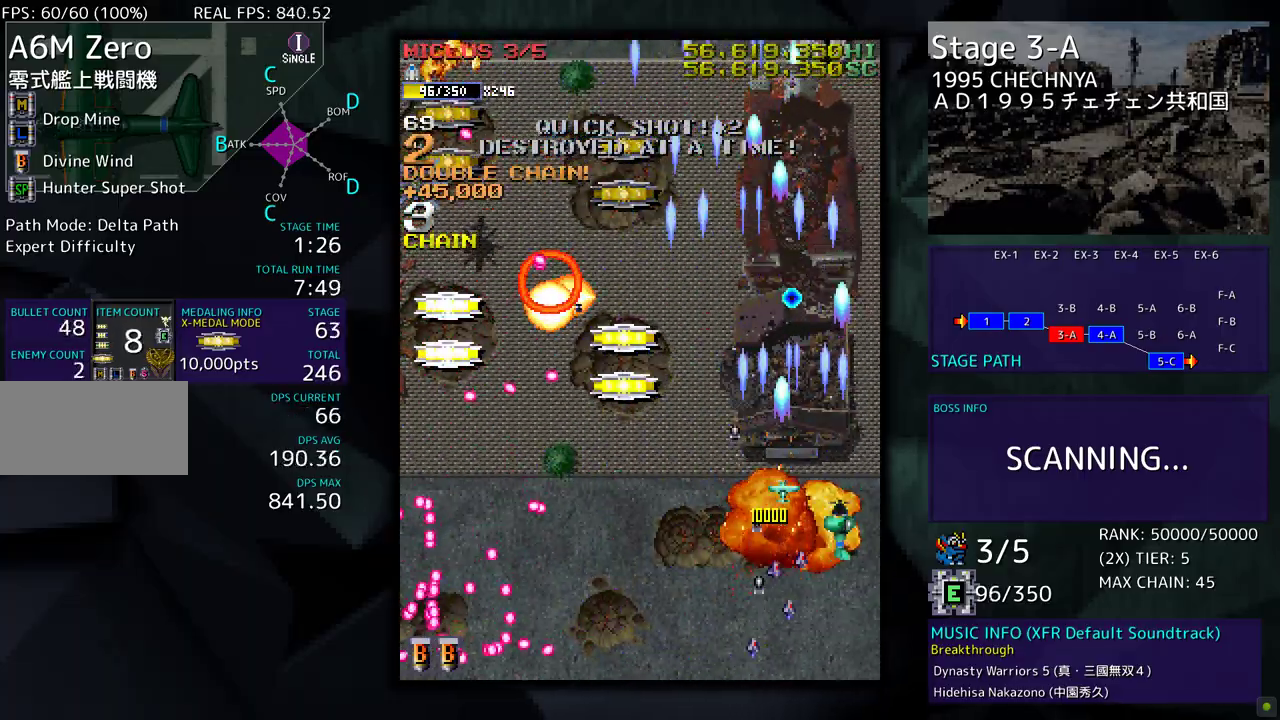
{"buttons": ["DPAD_DOWN", "DPAD_RIGHT"], "events": [[17, "DPAD_RIGHT", "up"], [100, "DPAD_LEFT", "down"], [117, "DPAD_LEFT", "up"], [117, "DPAD_UP", "up"], [133, "DPAD_LEFT", "down"], [150, "DPAD_DOWN", "down"], [300, "DPAD_LEFT", "up"], [317, "DPAD_RIGHT", "down"]]}
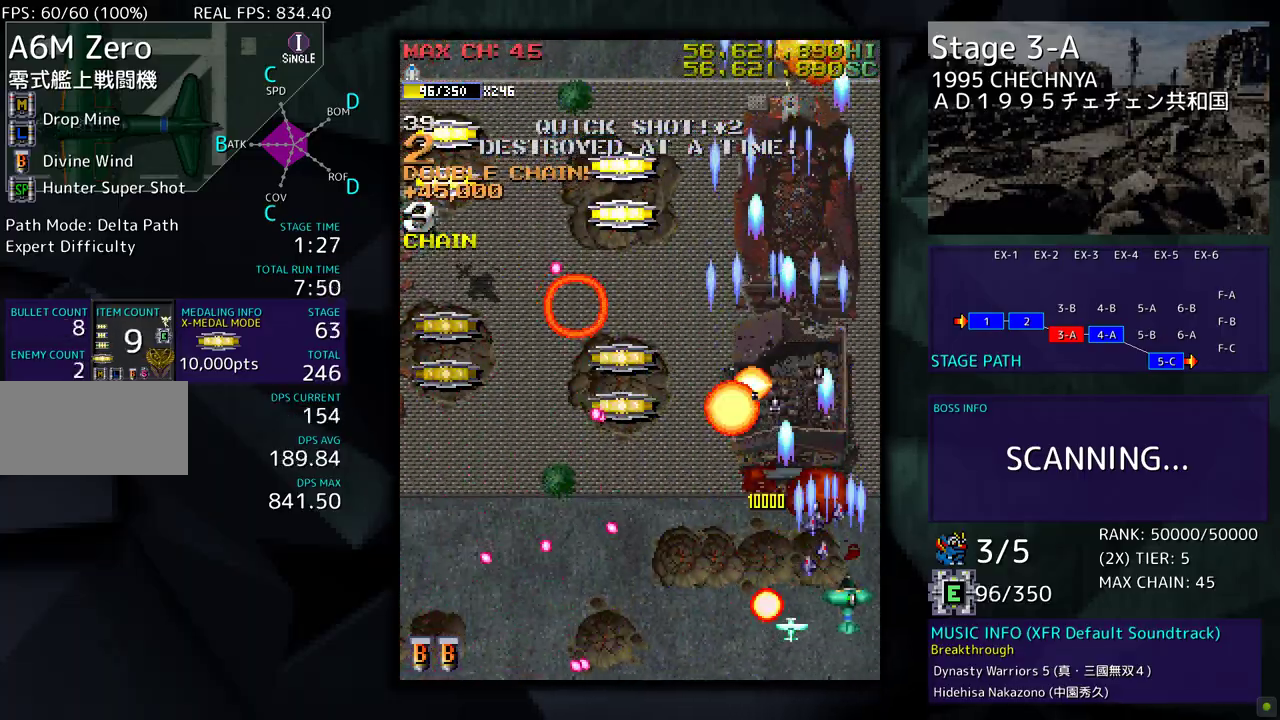
{"buttons": ["DPAD_UP"], "events": [[33, "DPAD_DOWN", "up"], [67, "DPAD_UP", "down"], [83, "DPAD_RIGHT", "up"], [233, "DPAD_LEFT", "down"], [417, "DPAD_LEFT", "up"]]}
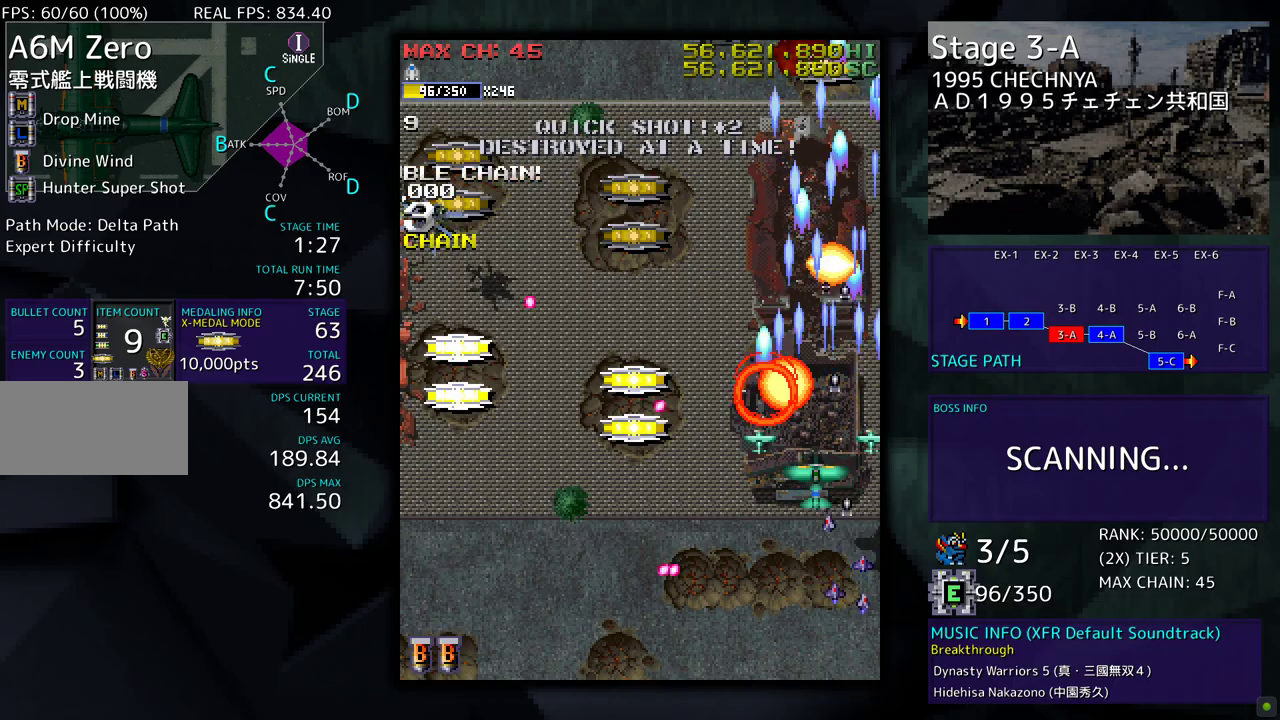
{"buttons": ["DPAD_DOWN", "DPAD_LEFT"], "events": [[17, "DPAD_LEFT", "down"], [250, "DPAD_UP", "up"], [267, "DPAD_DOWN", "down"]]}
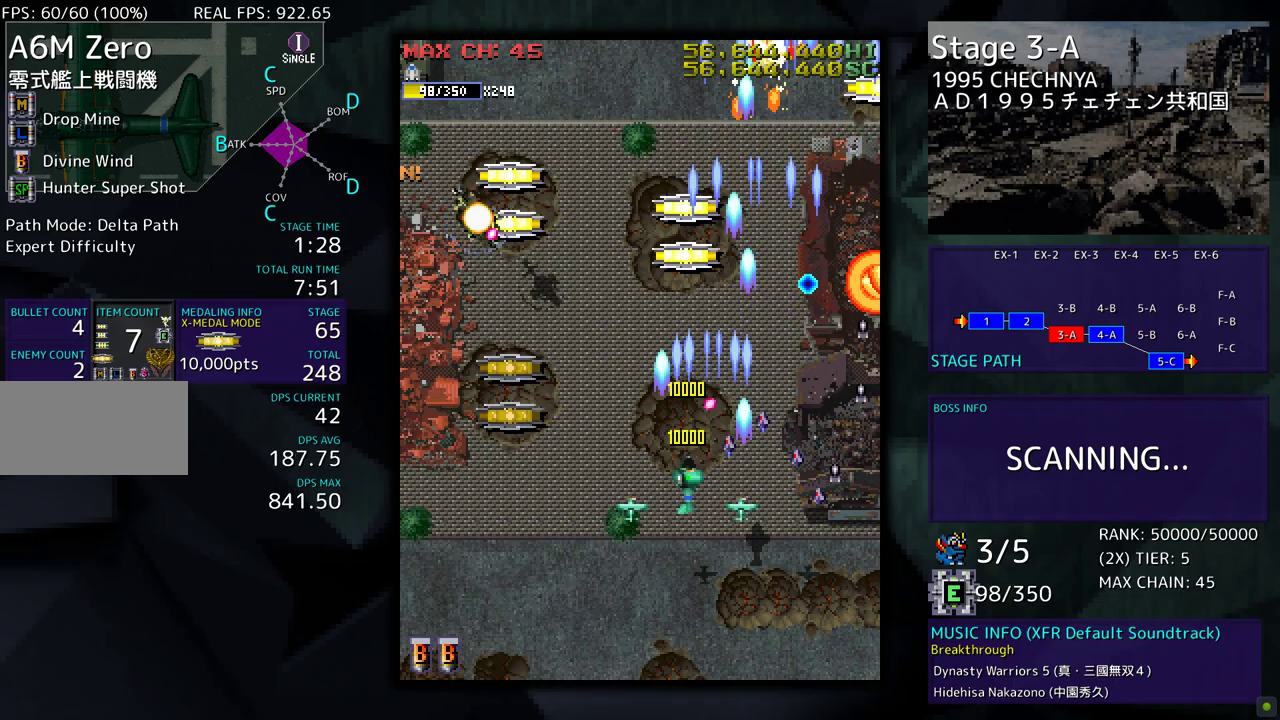
{"buttons": ["DPAD_DOWN", "DPAD_LEFT"], "events": [[33, "DPAD_DOWN", "up"], [100, "DPAD_UP", "down"], [133, "DPAD_LEFT", "up"], [233, "DPAD_LEFT", "down"], [383, "DPAD_UP", "up"], [467, "DPAD_DOWN", "down"]]}
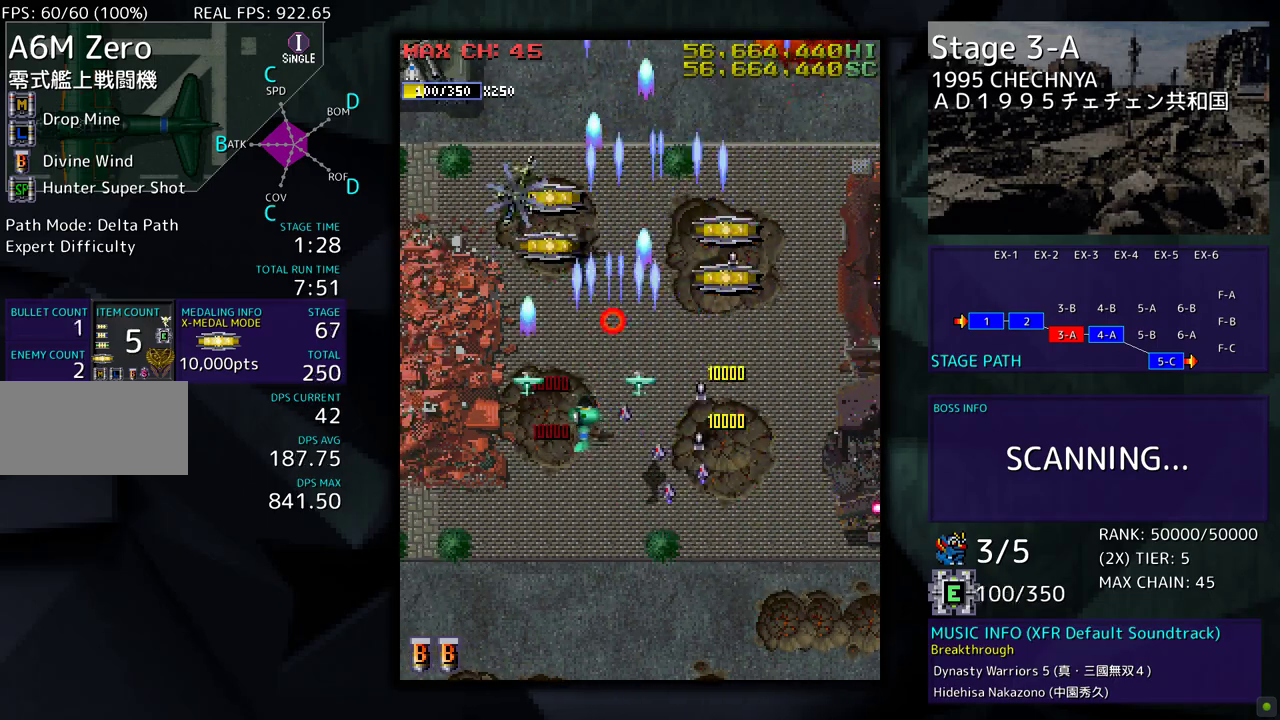
{"buttons": ["DPAD_UP", "DPAD_LEFT"], "events": [[183, "DPAD_DOWN", "up"], [400, "DPAD_UP", "down"]]}
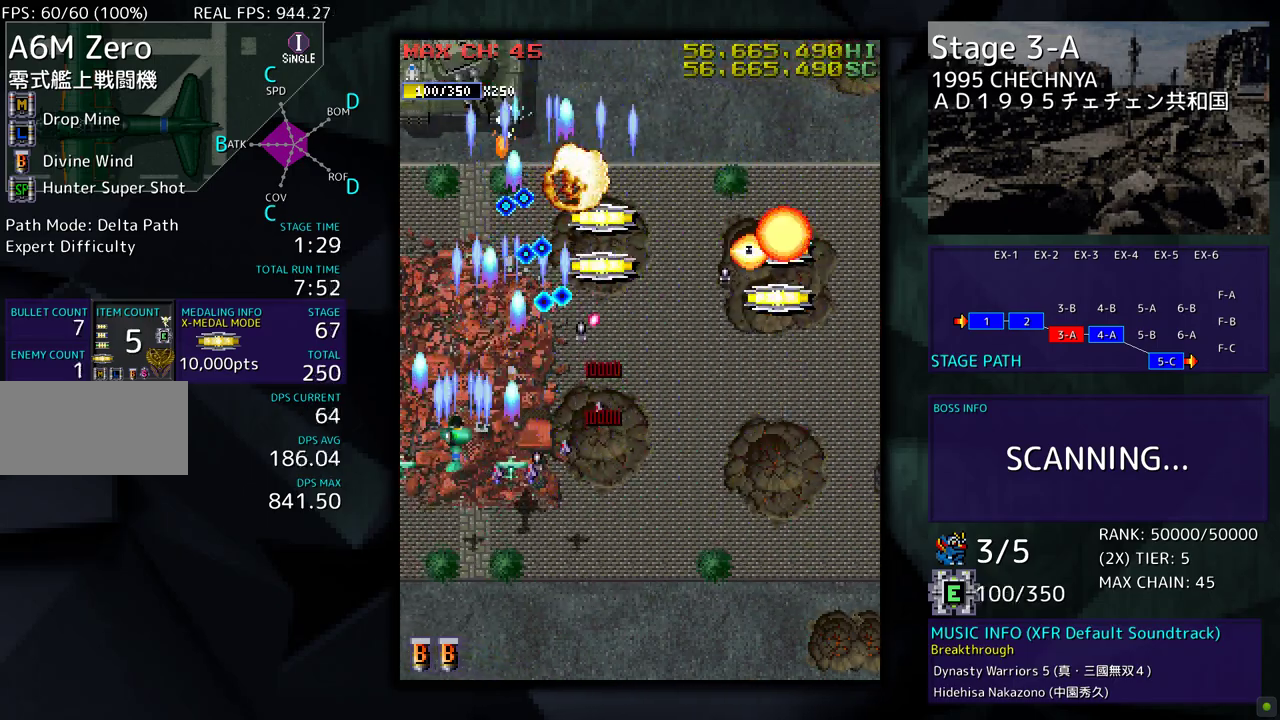
{"buttons": [], "events": [[17, "DPAD_UP", "up"], [33, "DPAD_DOWN", "down"], [50, "DPAD_LEFT", "up"], [117, "DPAD_DOWN", "up"]]}
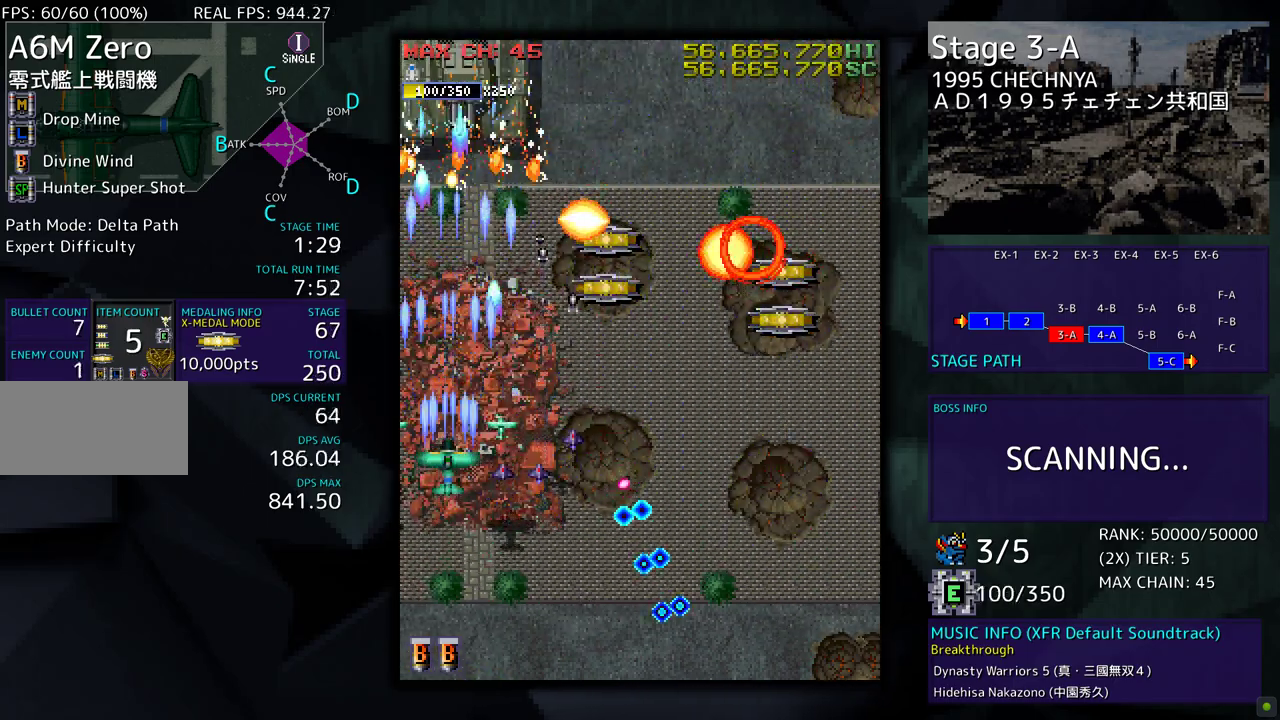
{"buttons": [], "events": [[367, "DPAD_DOWN", "down"], [483, "DPAD_DOWN", "up"]]}
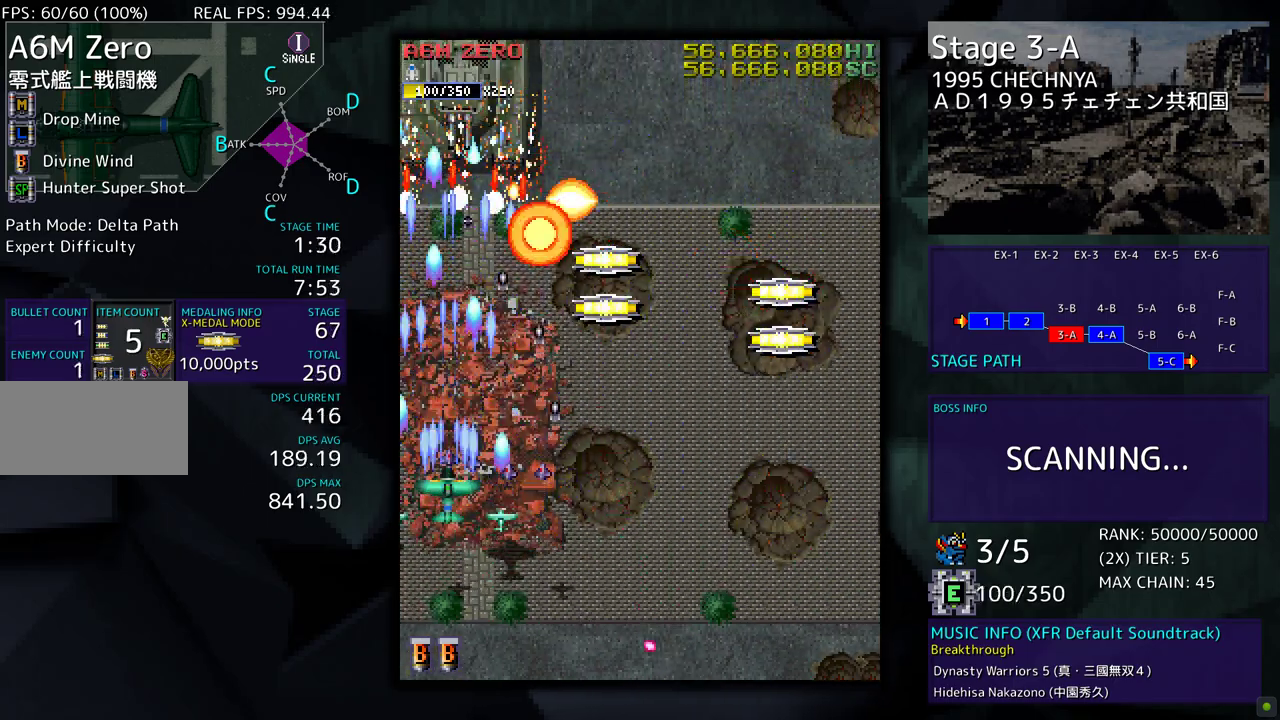
{"buttons": [], "events": [[33, "DPAD_DOWN", "down"], [150, "DPAD_DOWN", "up"], [267, "DPAD_DOWN", "down"], [367, "DPAD_DOWN", "up"]]}